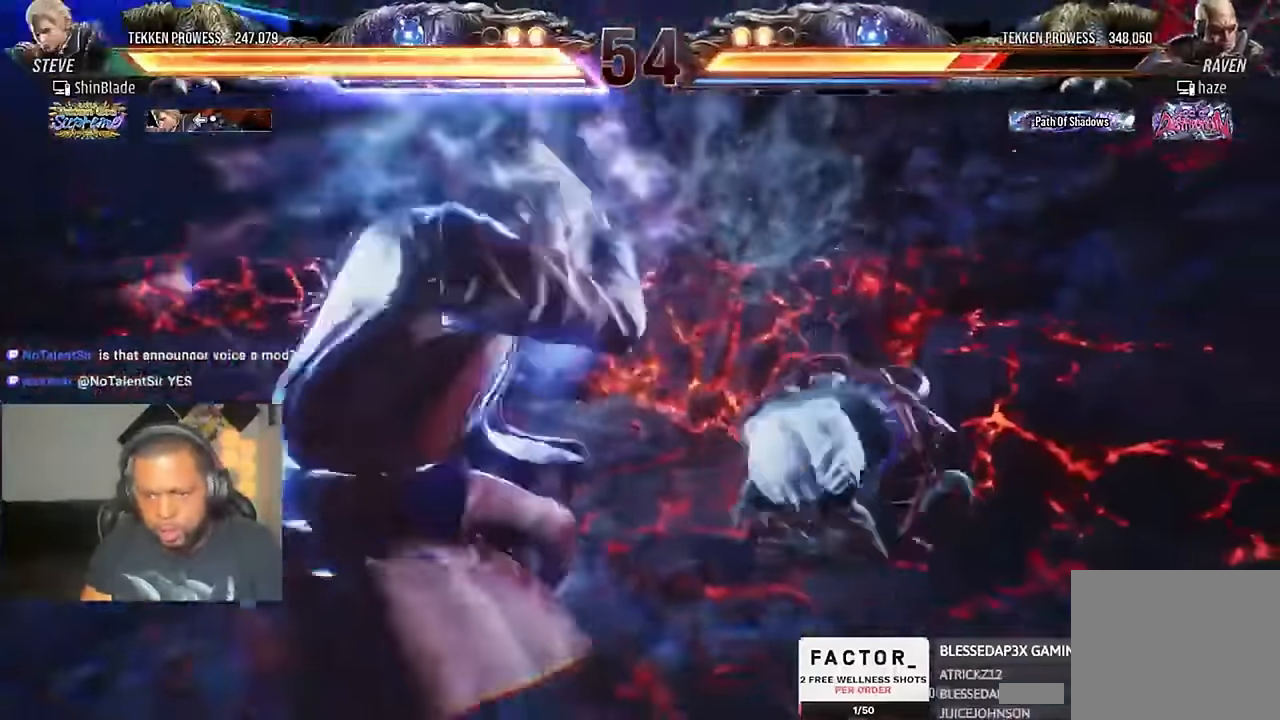
Gameplay with a controller (PlayStation layout); each line is a JSON object with the inputs held at the frame after it (dt_ms = milliseconds from this image to that frame). "events" lists button and stick changes between this image and that frame as [ms after this image, input, new state], when the widget could be followed in between.
{"dt_ms": 1000, "buttons": ["SQUARE", "DPAD_LEFT"], "left_stick": "center", "right_stick": "center"}
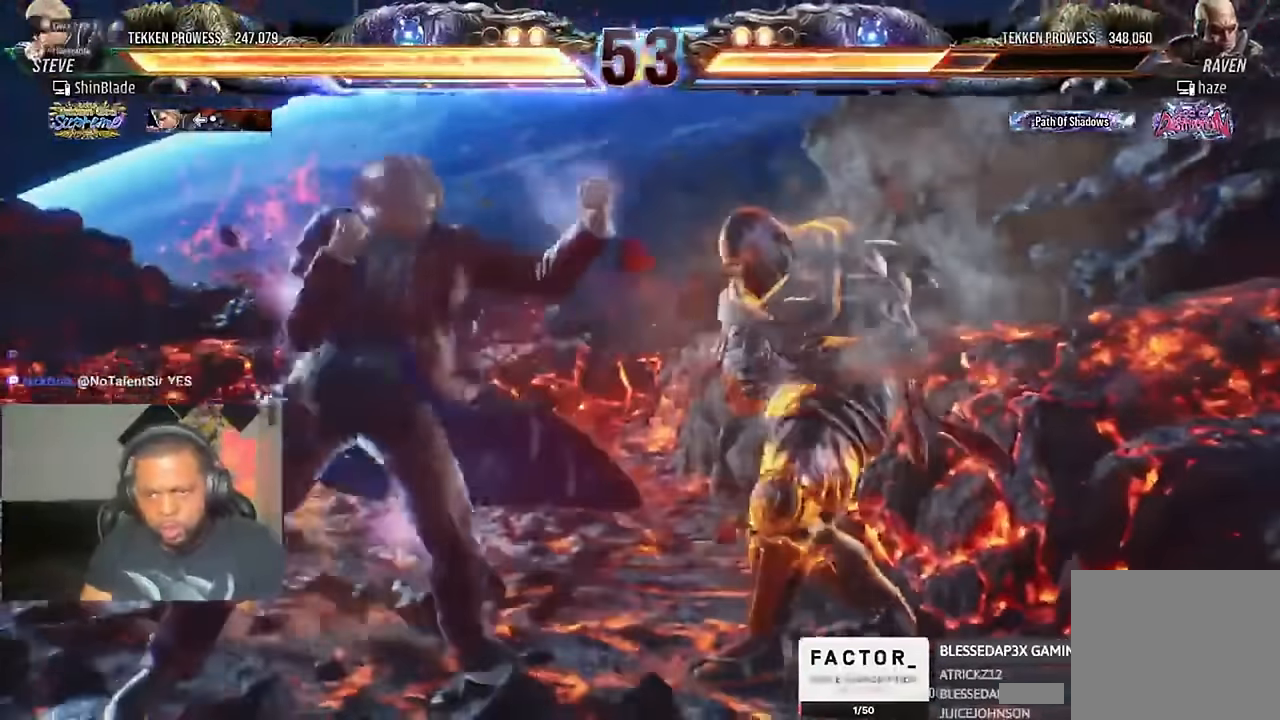
{"dt_ms": 500, "buttons": ["SQUARE"], "left_stick": "center", "right_stick": "center"}
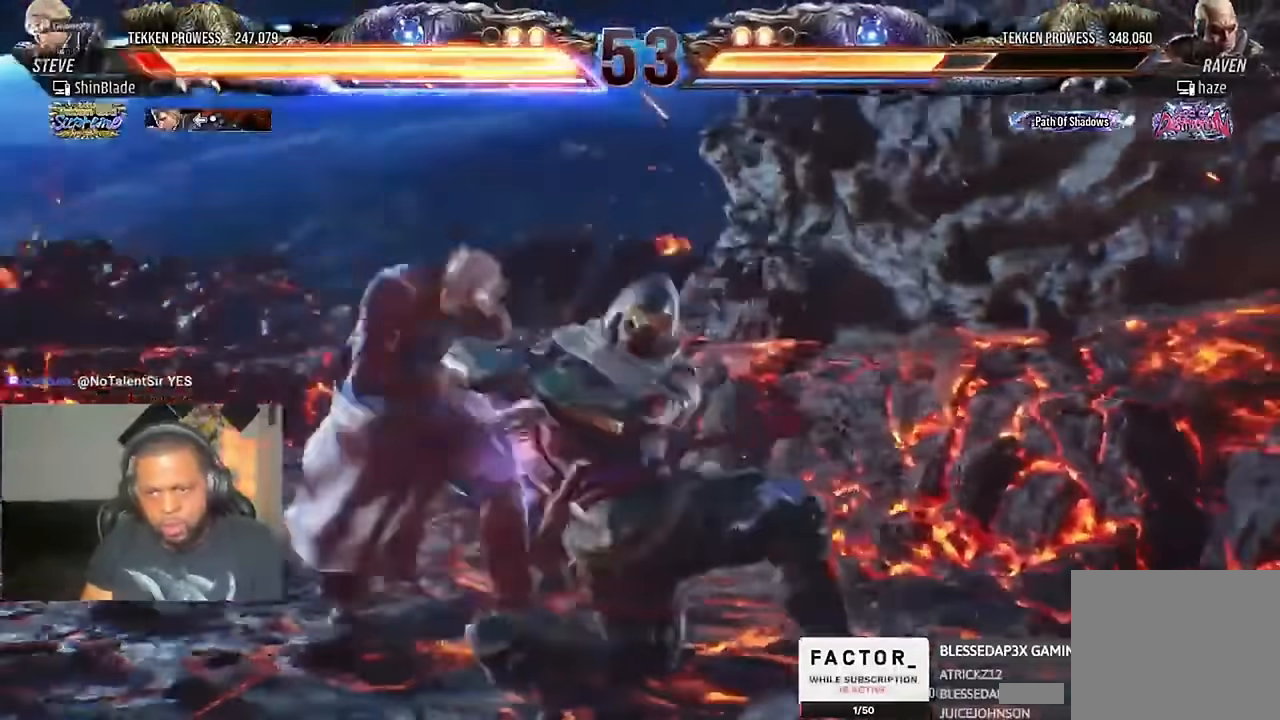
{"dt_ms": 500, "buttons": ["SQUARE", "DPAD_DOWN", "DPAD_LEFT"], "left_stick": "center", "right_stick": "center", "events": [[100, "TRIANGLE", "down"], [117, "SQUARE", "up"], [200, "SQUARE", "down"], [200, "TRIANGLE", "up"], [267, "SQUARE", "up"], [367, "DPAD_DOWN", "down"], [367, "DPAD_LEFT", "down"], [500, "SQUARE", "down"]]}
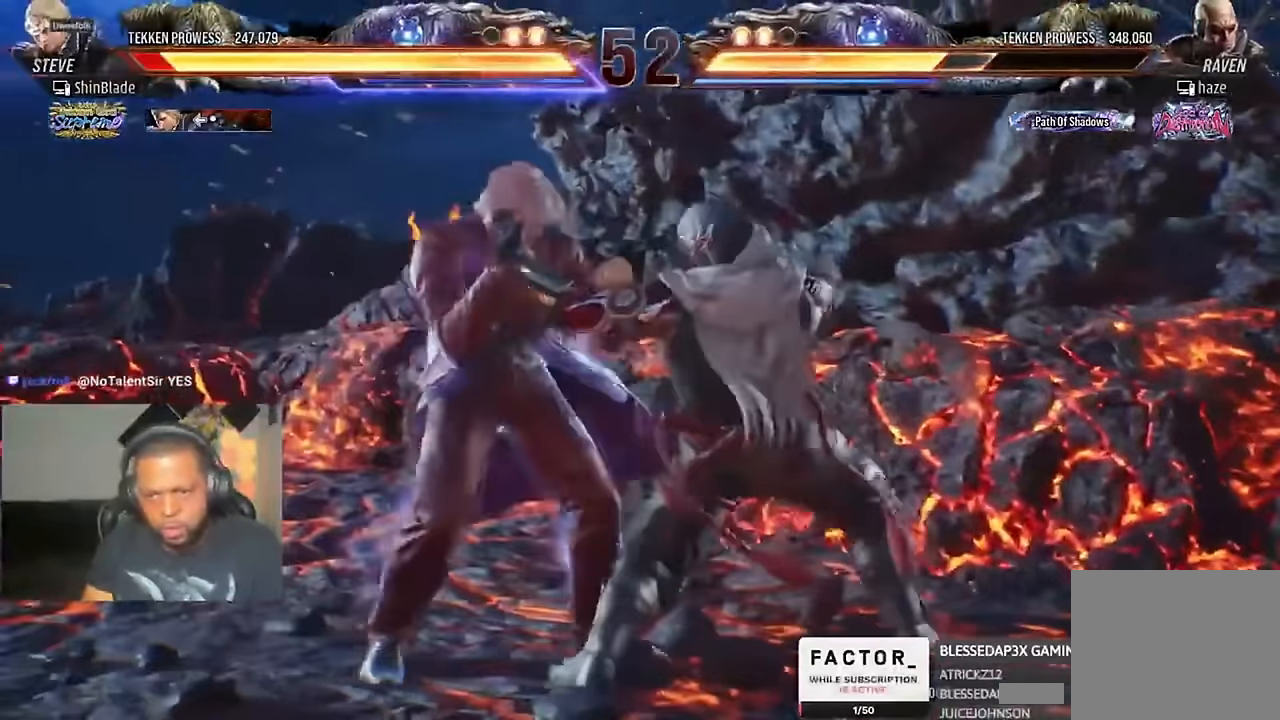
{"dt_ms": 500, "buttons": [], "left_stick": "center", "right_stick": "center", "events": [[100, "DPAD_DOWN", "up"], [100, "DPAD_LEFT", "up"], [100, "SQUARE", "up"], [200, "SQUARE", "down"], [267, "SQUARE", "up"], [334, "SQUARE", "down"], [400, "SQUARE", "up"]]}
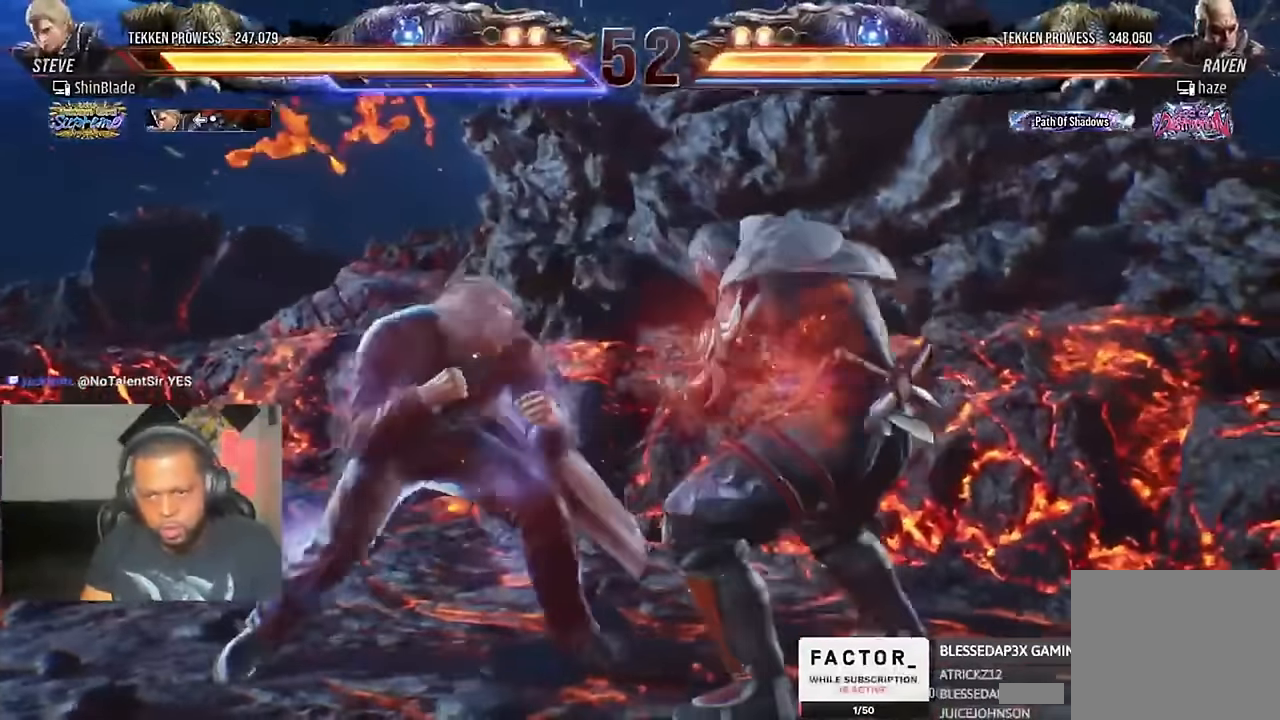
{"dt_ms": 500, "buttons": [], "left_stick": "center", "right_stick": "center", "events": [[34, "SQUARE", "down"], [67, "DPAD_LEFT", "down"], [134, "SQUARE", "up"], [300, "DPAD_LEFT", "up"]]}
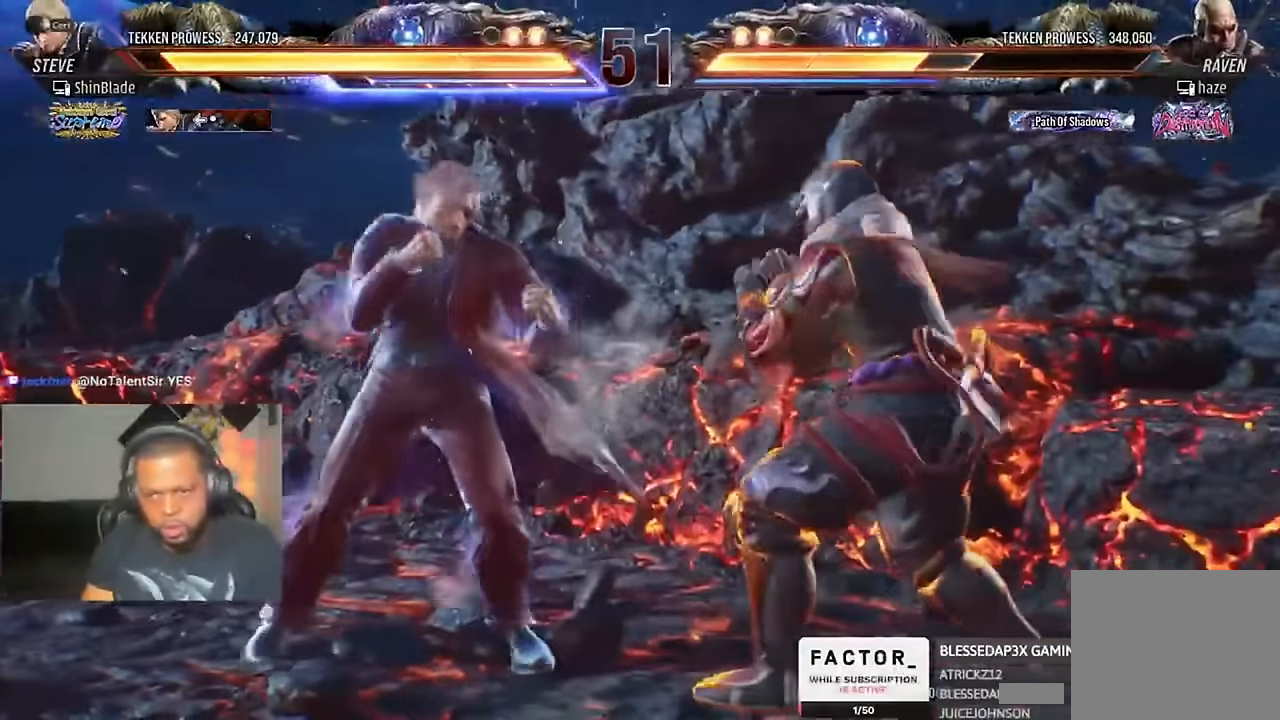
{"dt_ms": 500, "buttons": [], "left_stick": "center", "right_stick": "center", "events": [[34, "CIRCLE", "down"], [467, "CIRCLE", "up"]]}
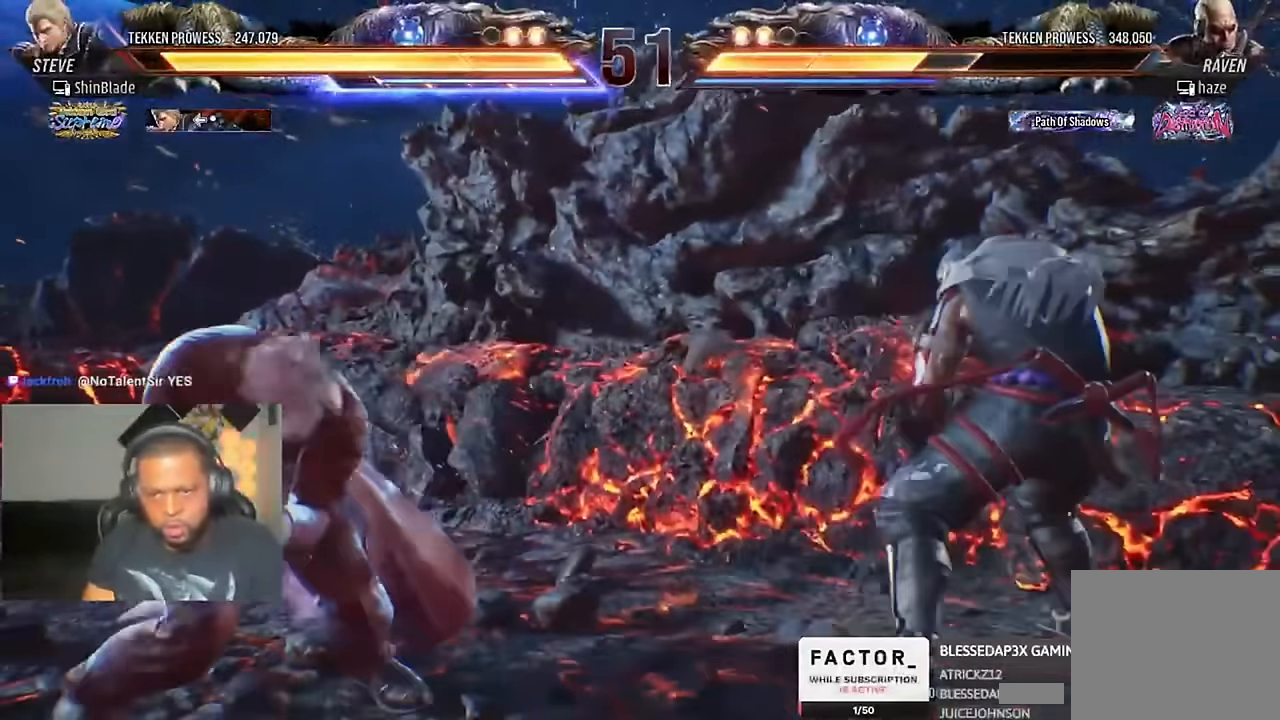
{"dt_ms": 500, "buttons": ["DPAD_LEFT"], "left_stick": "down-right", "right_stick": "center", "events": [[100, "DPAD_DOWN", "down"], [134, "DPAD_DOWN", "up"], [233, "DPAD_LEFT", "down"], [233, "left_stick", "down-right"], [300, "DPAD_LEFT", "up"], [366, "DPAD_LEFT", "down"]]}
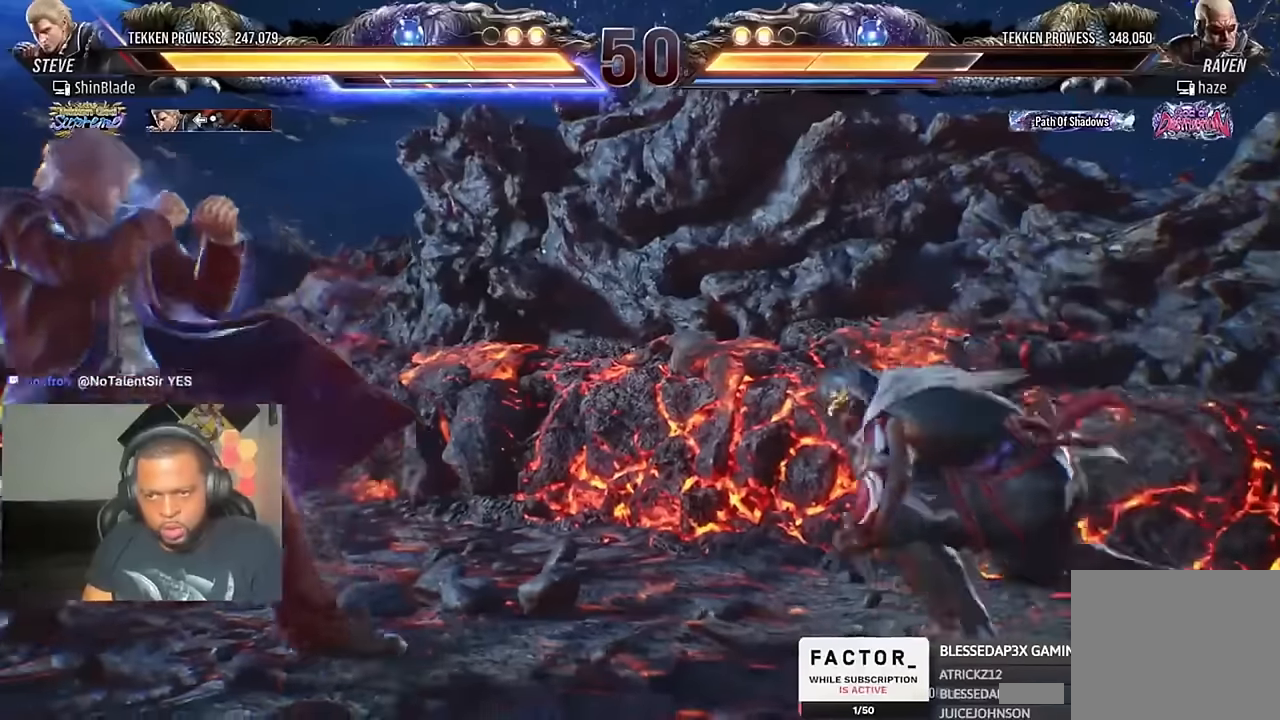
{"dt_ms": 500, "buttons": ["DPAD_LEFT"], "left_stick": "down-right", "right_stick": "center", "events": [[33, "CIRCLE", "down"], [33, "CROSS", "down"], [100, "CIRCLE", "up"], [100, "CROSS", "up"], [266, "DPAD_DOWN", "down"], [333, "DPAD_DOWN", "up"]]}
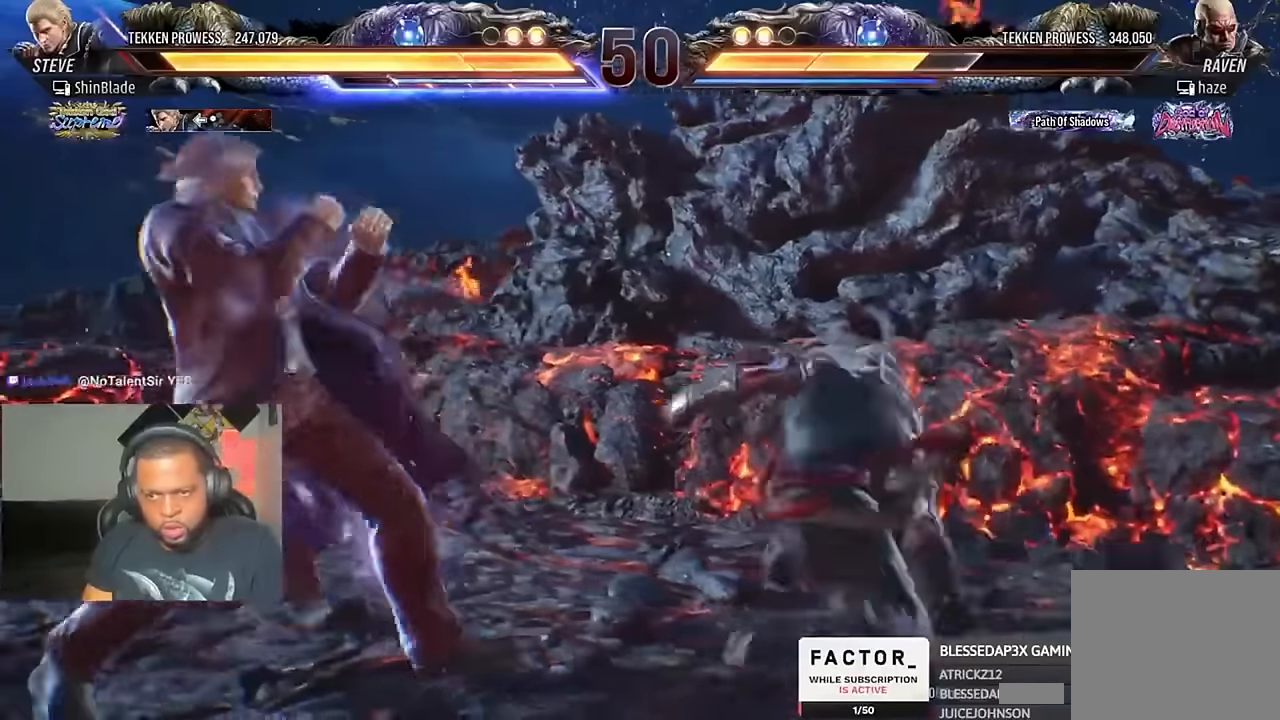
{"dt_ms": 500, "buttons": [], "left_stick": "down-right", "right_stick": "center", "events": [[100, "DPAD_DOWN", "down"], [166, "DPAD_DOWN", "up"], [233, "DPAD_DOWN", "down"], [333, "DPAD_LEFT", "up"], [366, "DPAD_DOWN", "up"], [433, "DPAD_RIGHT", "down"], [466, "DPAD_RIGHT", "up"]]}
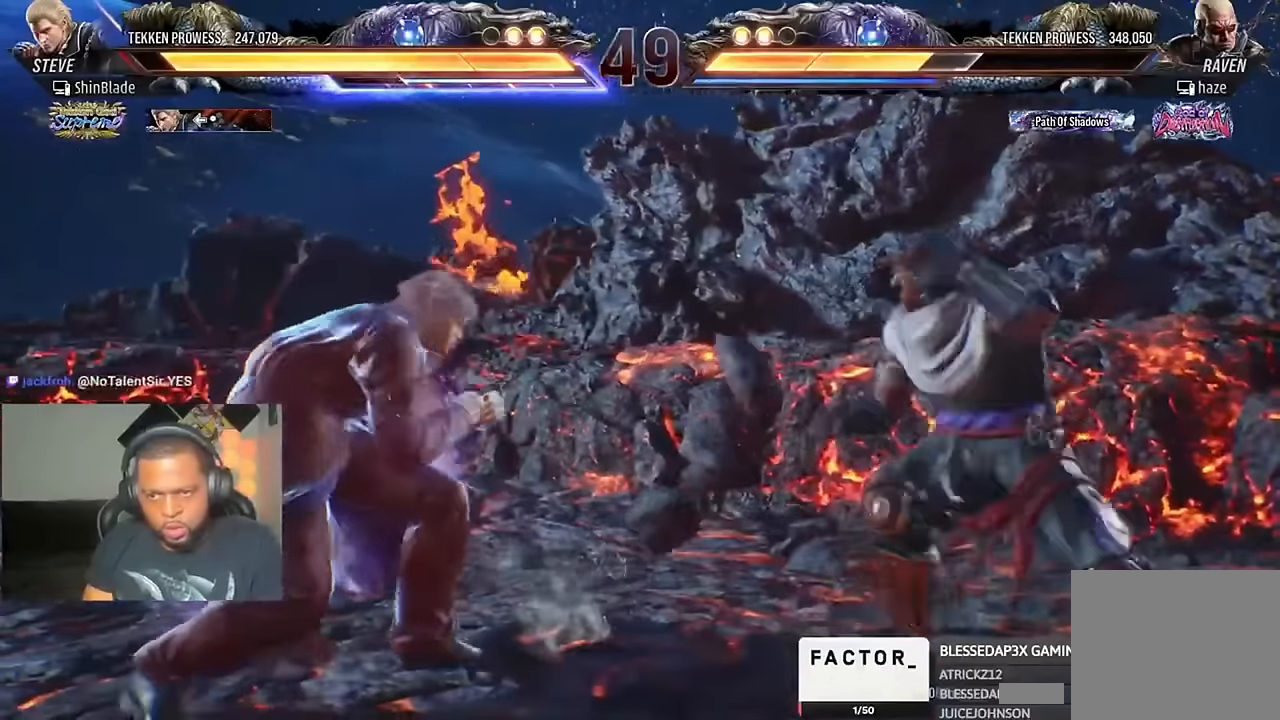
{"dt_ms": 500, "buttons": ["SQUARE", "TRIANGLE", "DPAD_RIGHT"], "left_stick": "down-right", "right_stick": "center", "events": [[33, "DPAD_RIGHT", "down"], [66, "DPAD_RIGHT", "up"], [133, "DPAD_RIGHT", "down"], [200, "DPAD_RIGHT", "up"], [233, "DPAD_RIGHT", "down"], [333, "TRIANGLE", "down"], [500, "SQUARE", "down"]]}
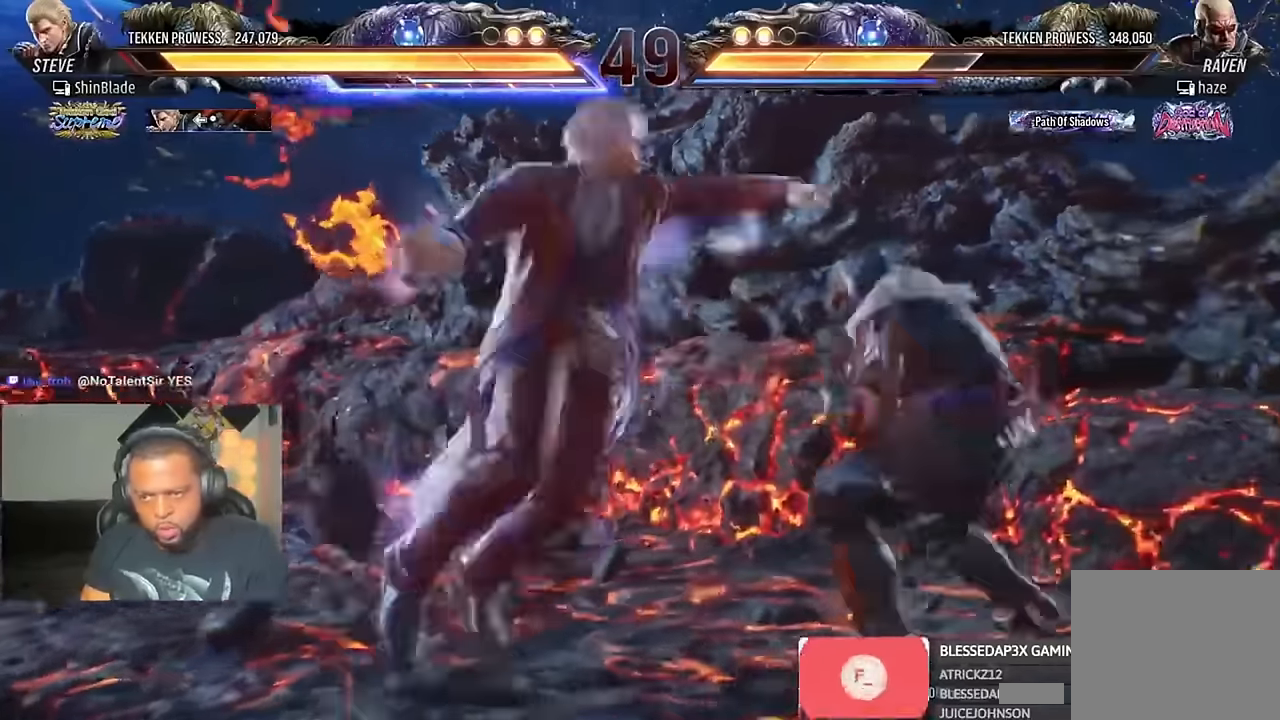
{"dt_ms": 1000, "buttons": ["DPAD_LEFT"], "left_stick": "down-right", "right_stick": "center"}
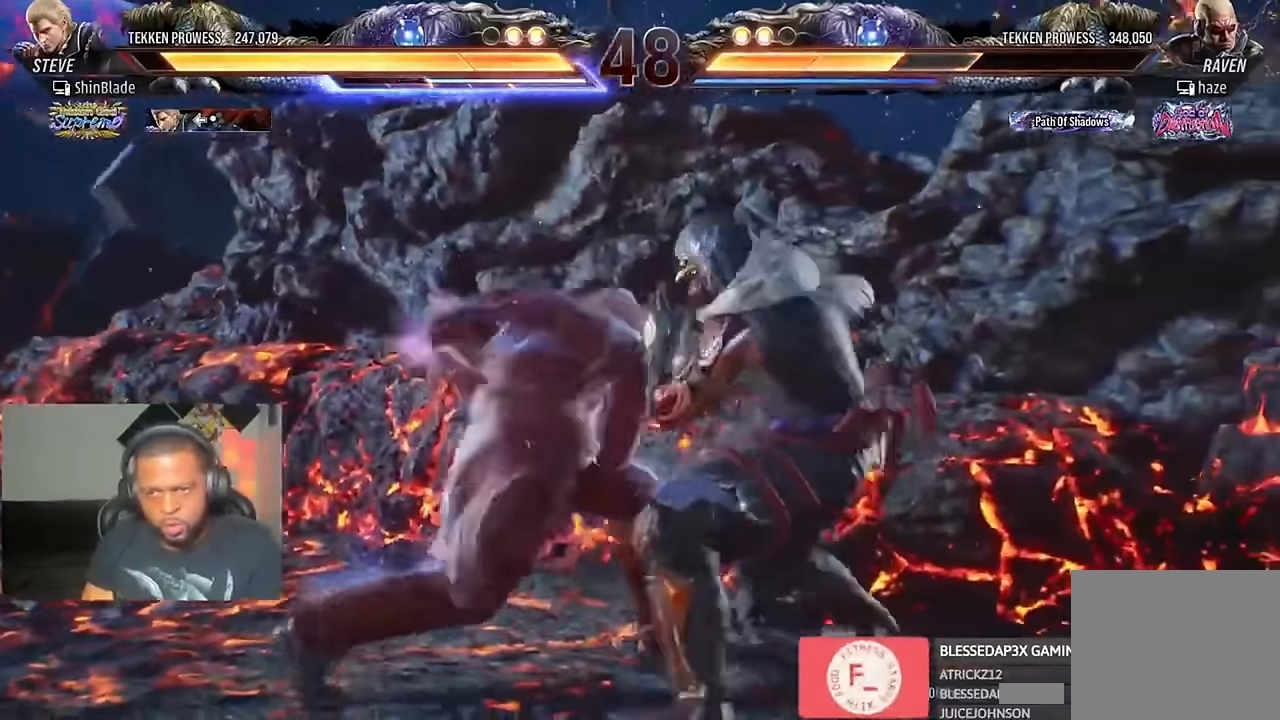
{"dt_ms": 1000, "buttons": ["DPAD_DOWN"], "left_stick": "down-right", "right_stick": "center"}